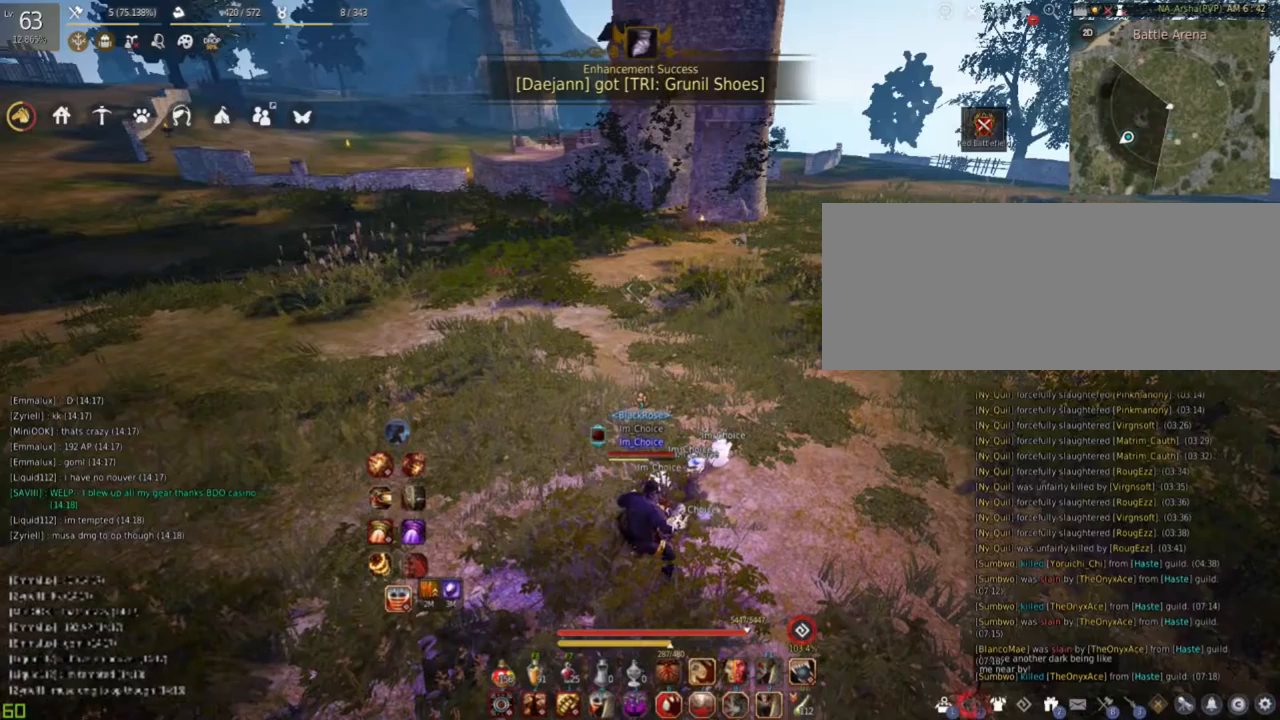
Gameplay with keyboard and mouse; each line is a JSON object with the keys and mouse buttons held at the frame after it. "events" lists presses ("down") and releases ("up") of "a", "c", "d", "e", "f", "q", "s", "shift", "space", "tab", "w", "mouse_left" and "mouse_right" between this image and that frame as [ms after this image, input, new state], when the widget could be followed in between. "mouse_left", "mouse_right" = the "left", "right" buttons of the "mouse" list. No other keys are recorded. Mouse movement is not recorded.
{"keys": ["d"], "mouse": [], "events": [[417, "d", "down"]]}
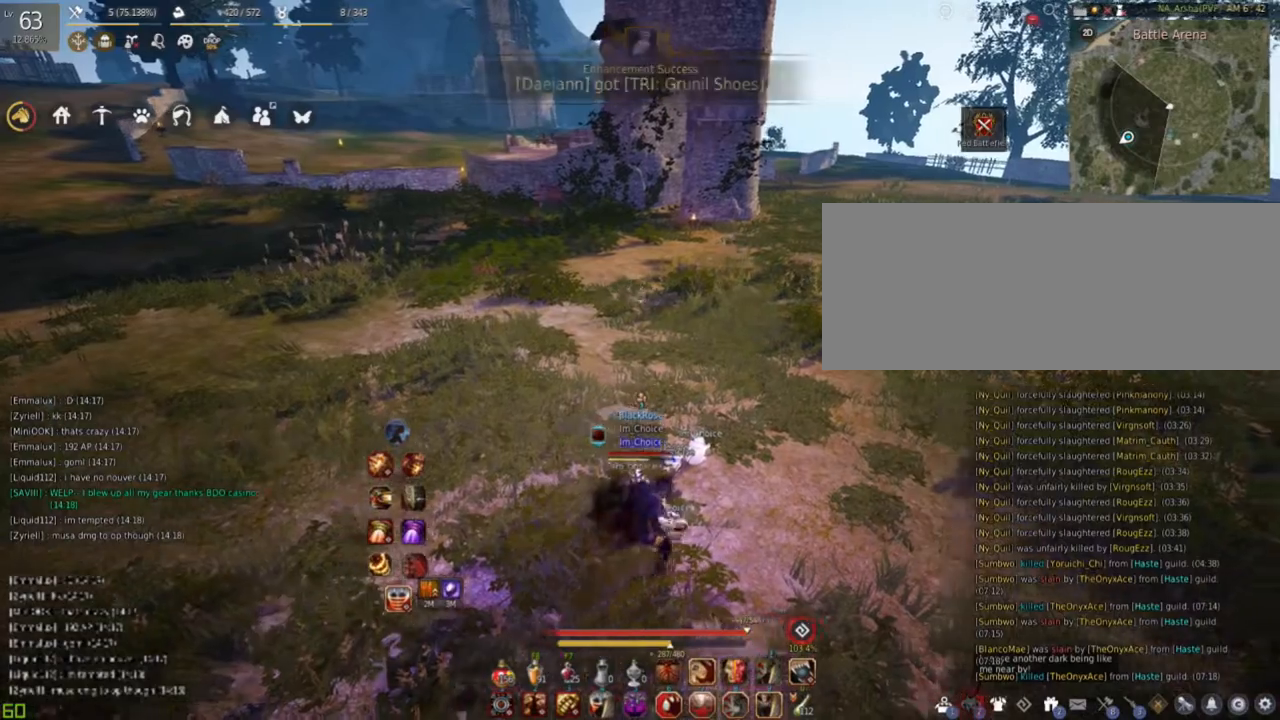
{"keys": ["d"], "mouse": [], "events": []}
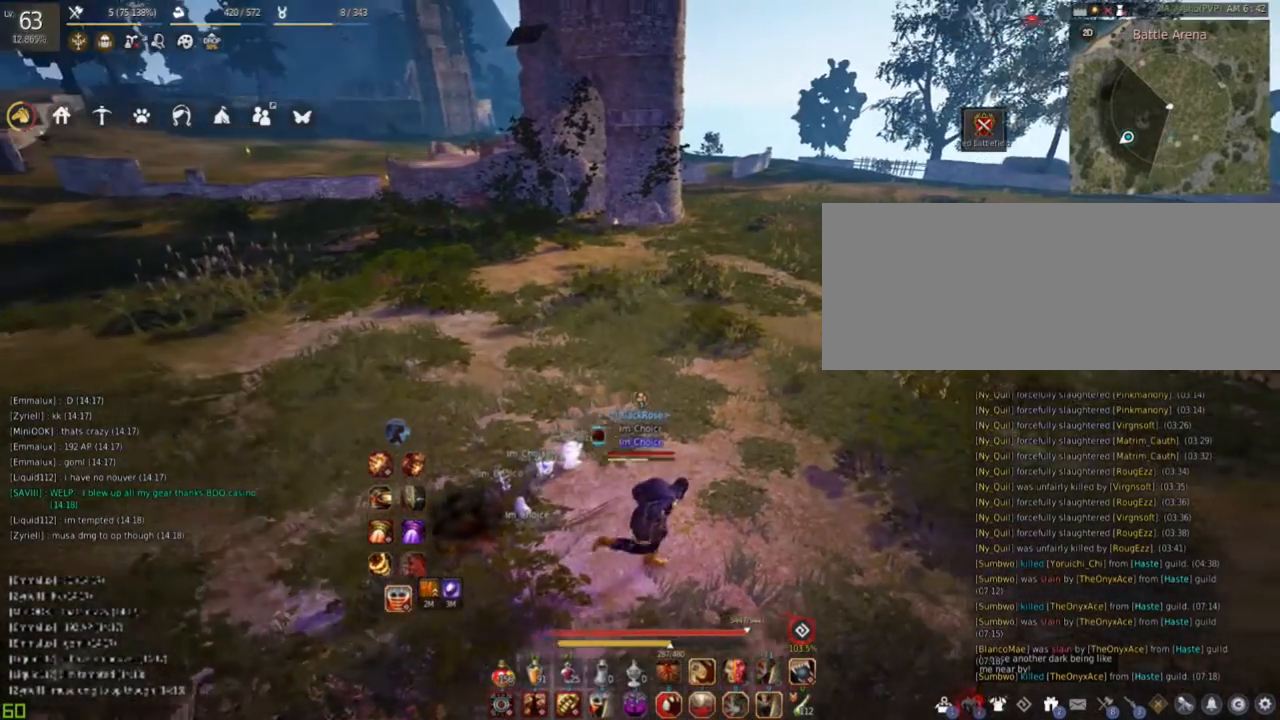
{"keys": ["s"], "mouse": [], "events": [[250, "s", "down"], [350, "d", "up"]]}
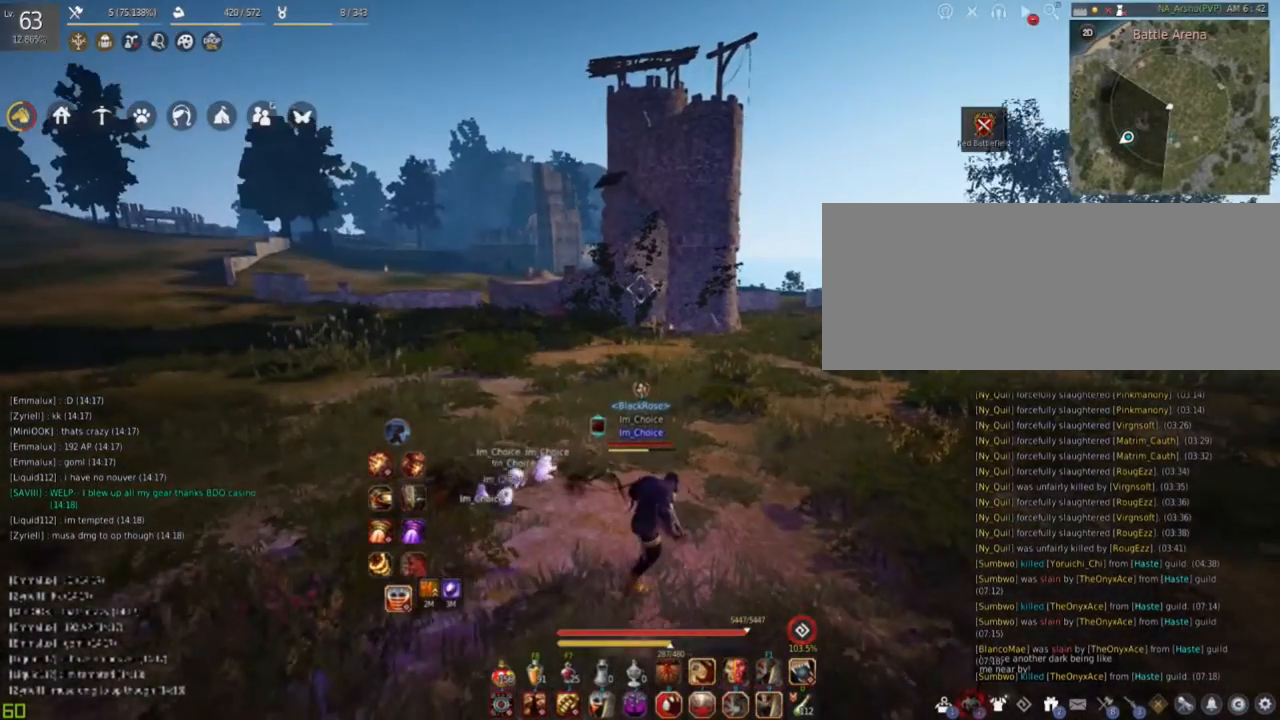
{"keys": ["s"], "mouse": [], "events": []}
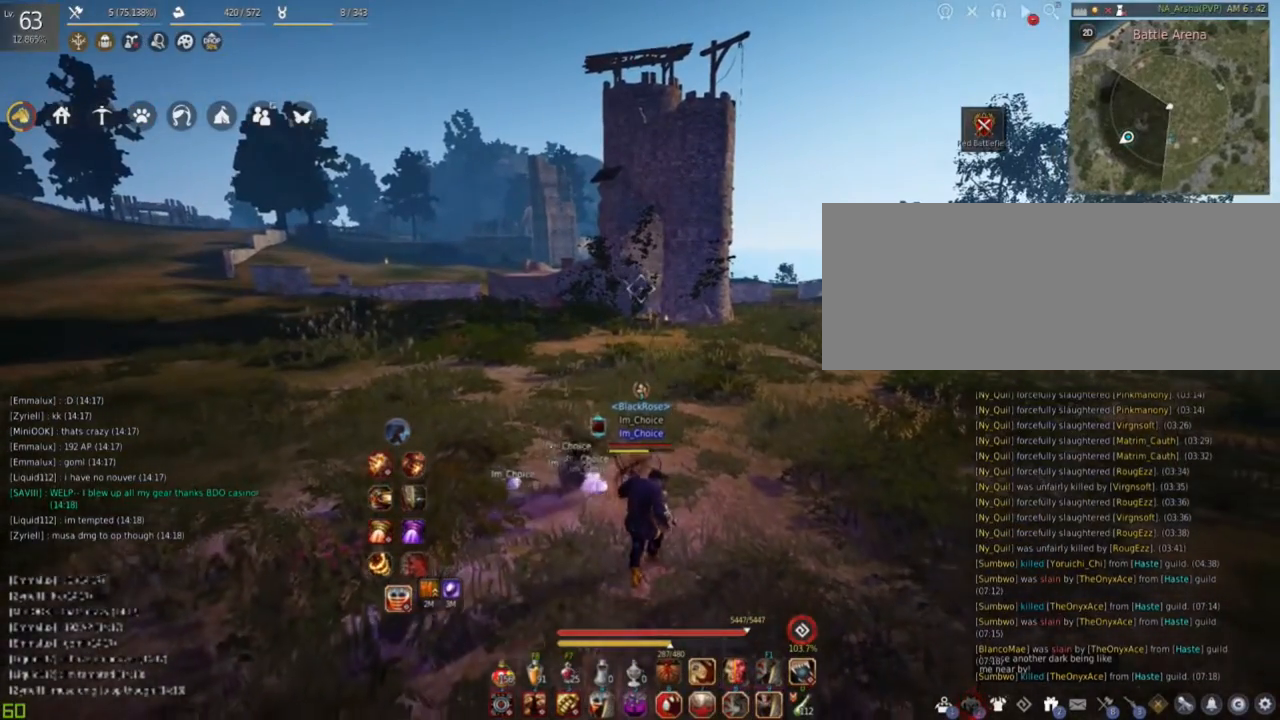
{"keys": [], "mouse": [], "events": [[134, "s", "up"]]}
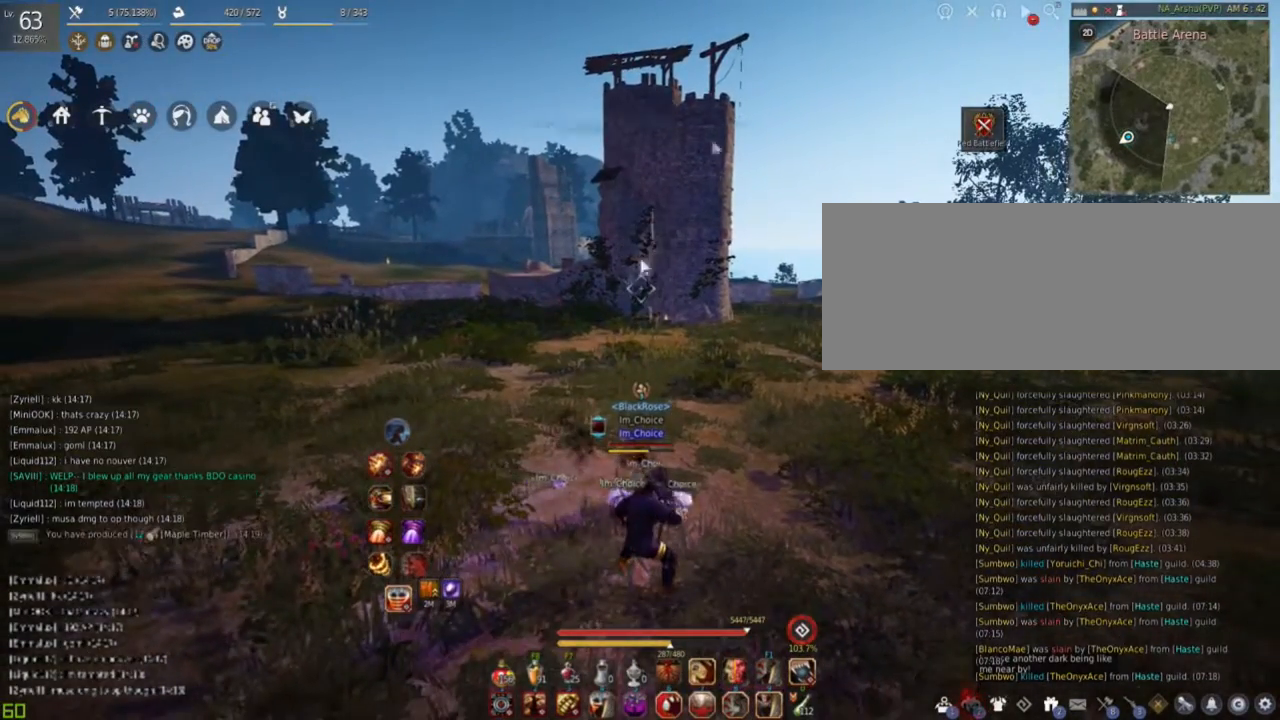
{"keys": [], "mouse": [], "events": []}
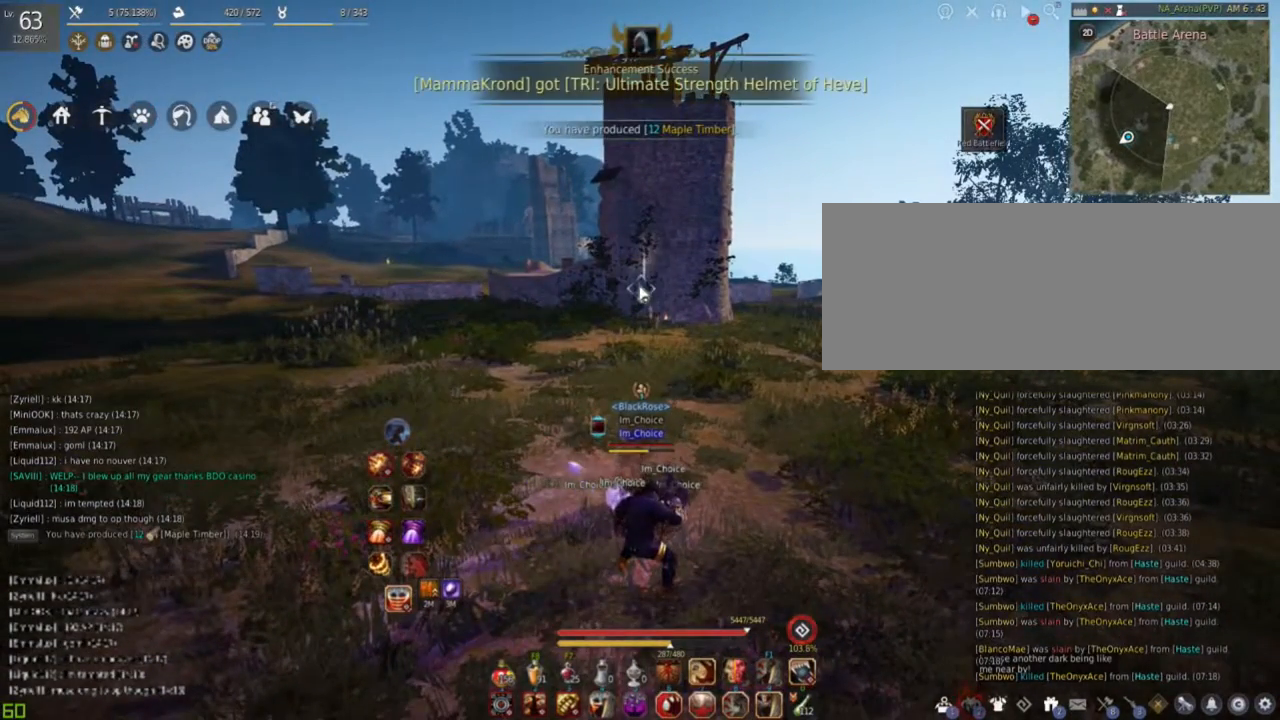
{"keys": [], "mouse": [], "events": []}
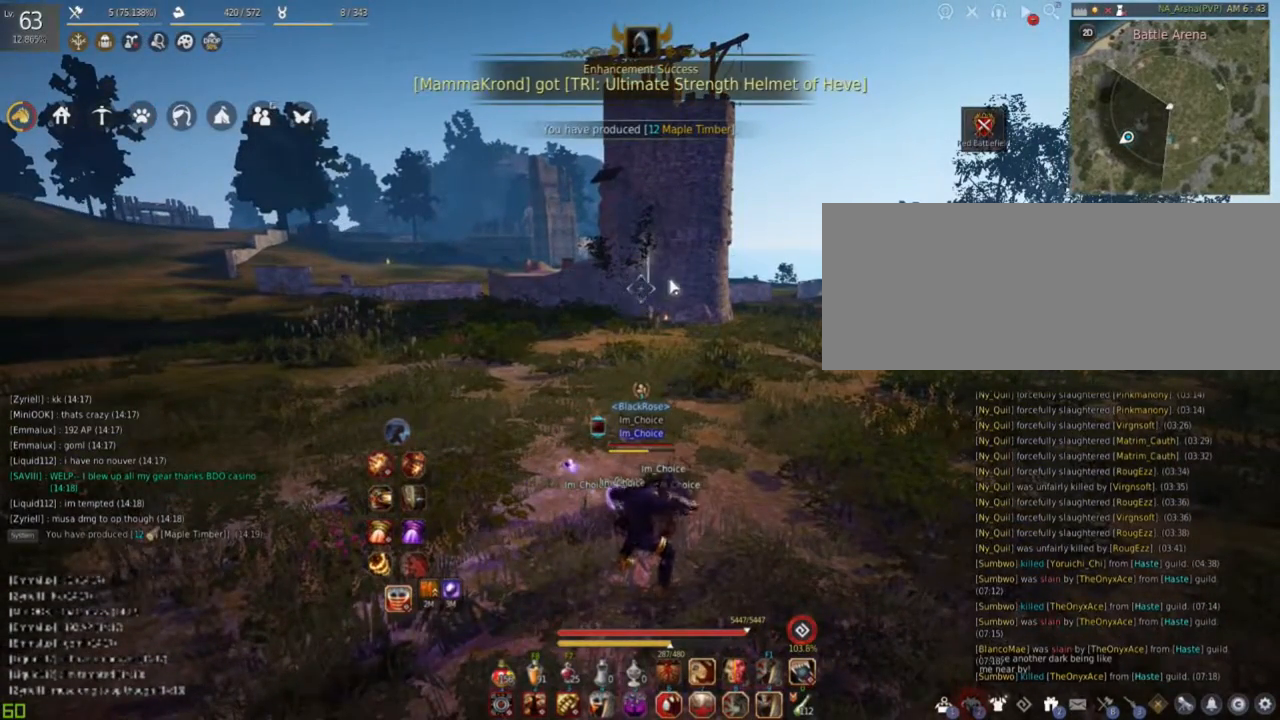
{"keys": [], "mouse": [], "events": []}
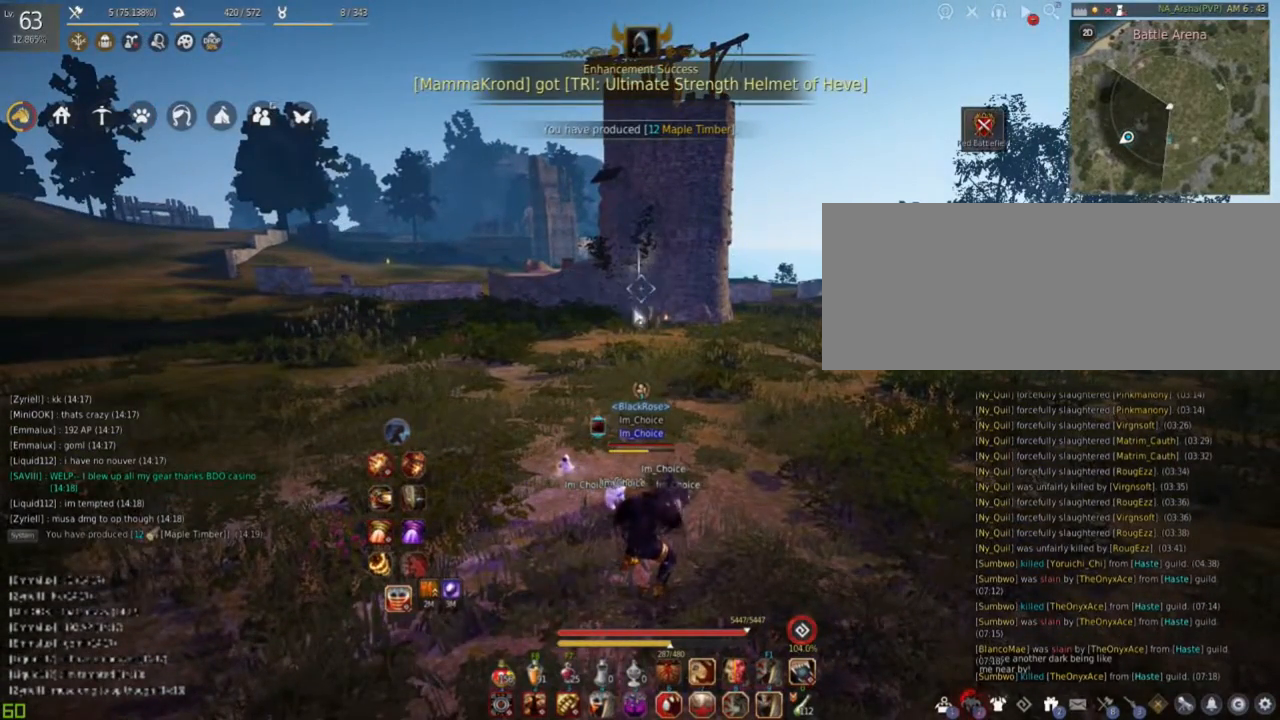
{"keys": [], "mouse": [], "events": []}
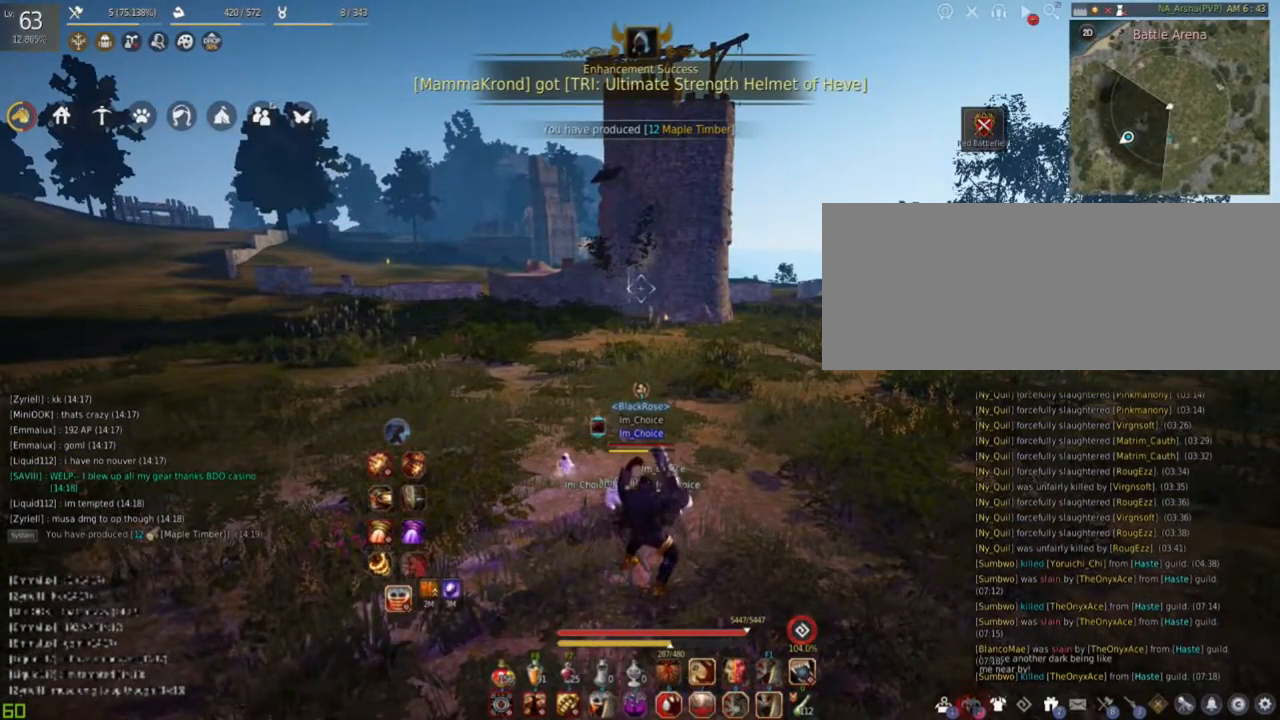
{"keys": ["d", "w"], "mouse": [], "events": [[16, "d", "down"], [483, "w", "down"]]}
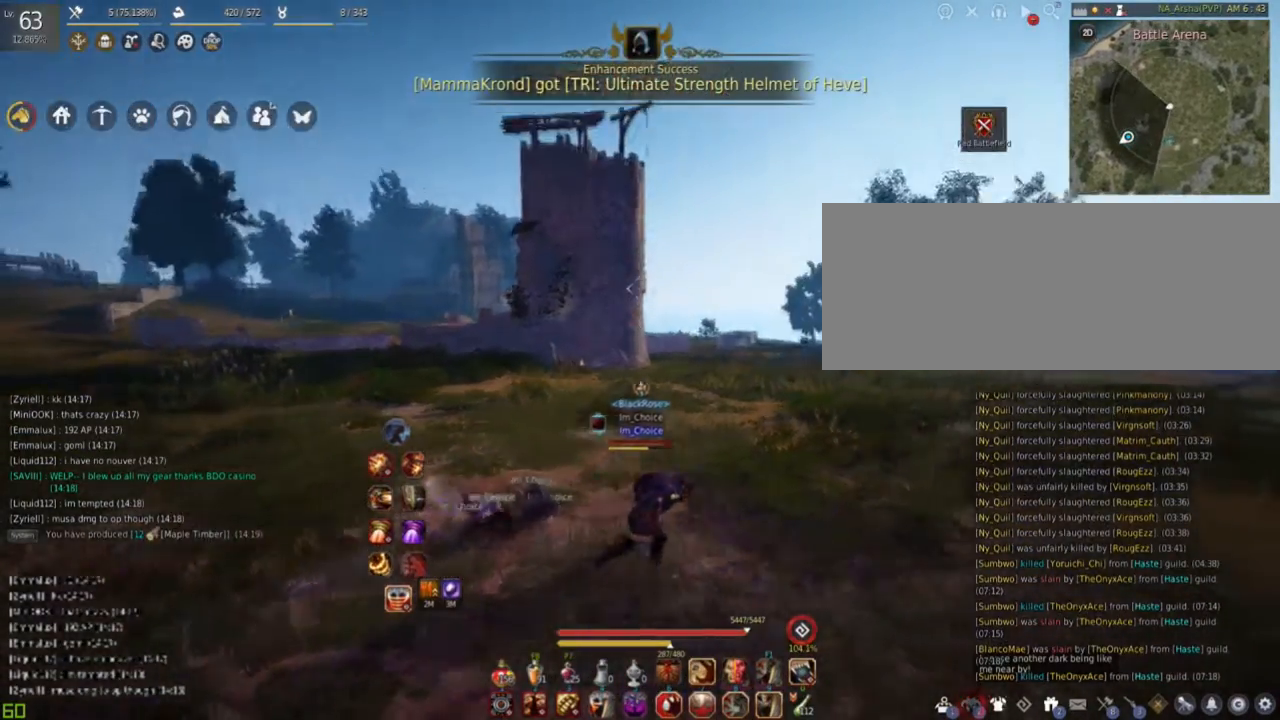
{"keys": ["w"], "mouse": [], "events": [[50, "d", "up"]]}
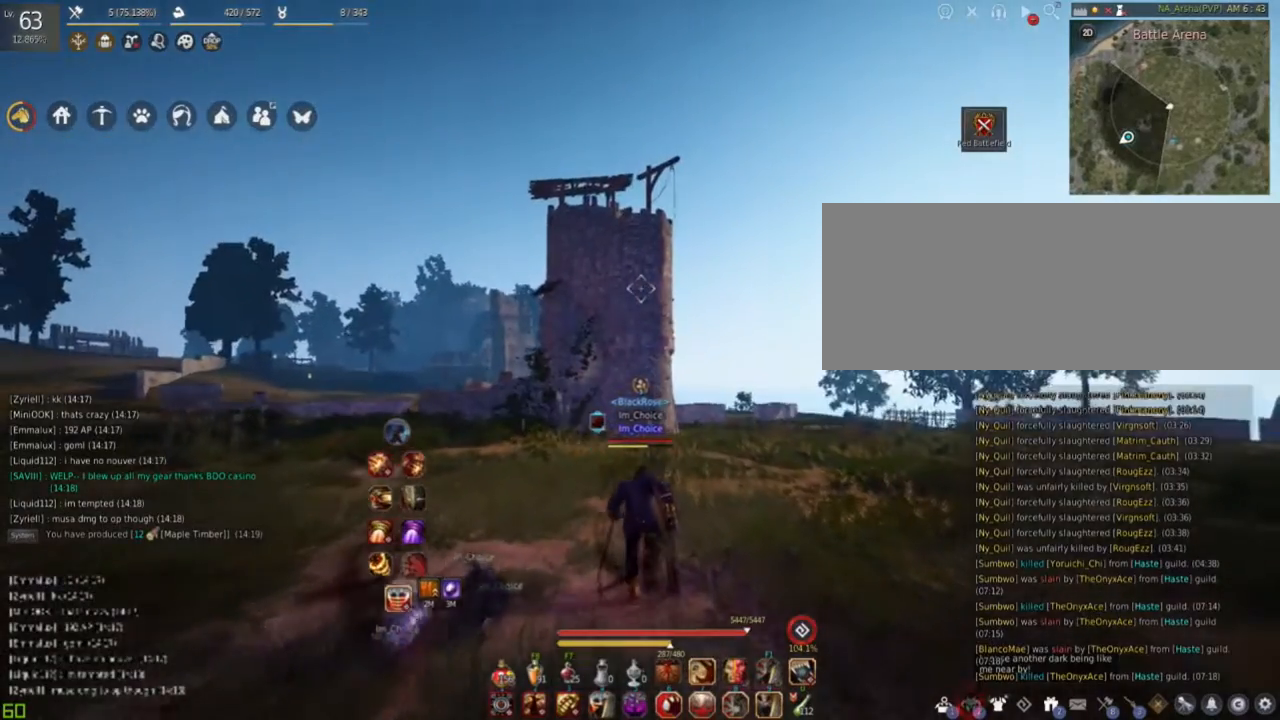
{"keys": ["d"], "mouse": [], "events": [[133, "w", "up"], [183, "d", "down"]]}
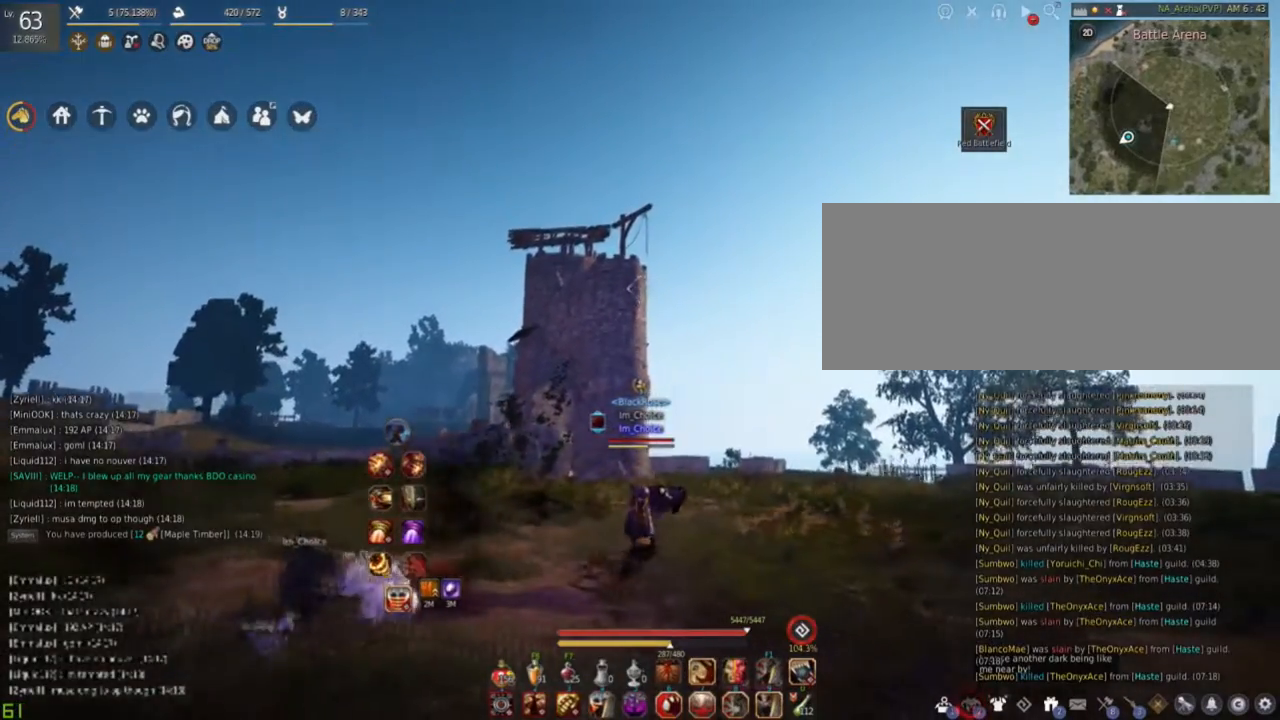
{"keys": ["d"], "mouse": [], "events": []}
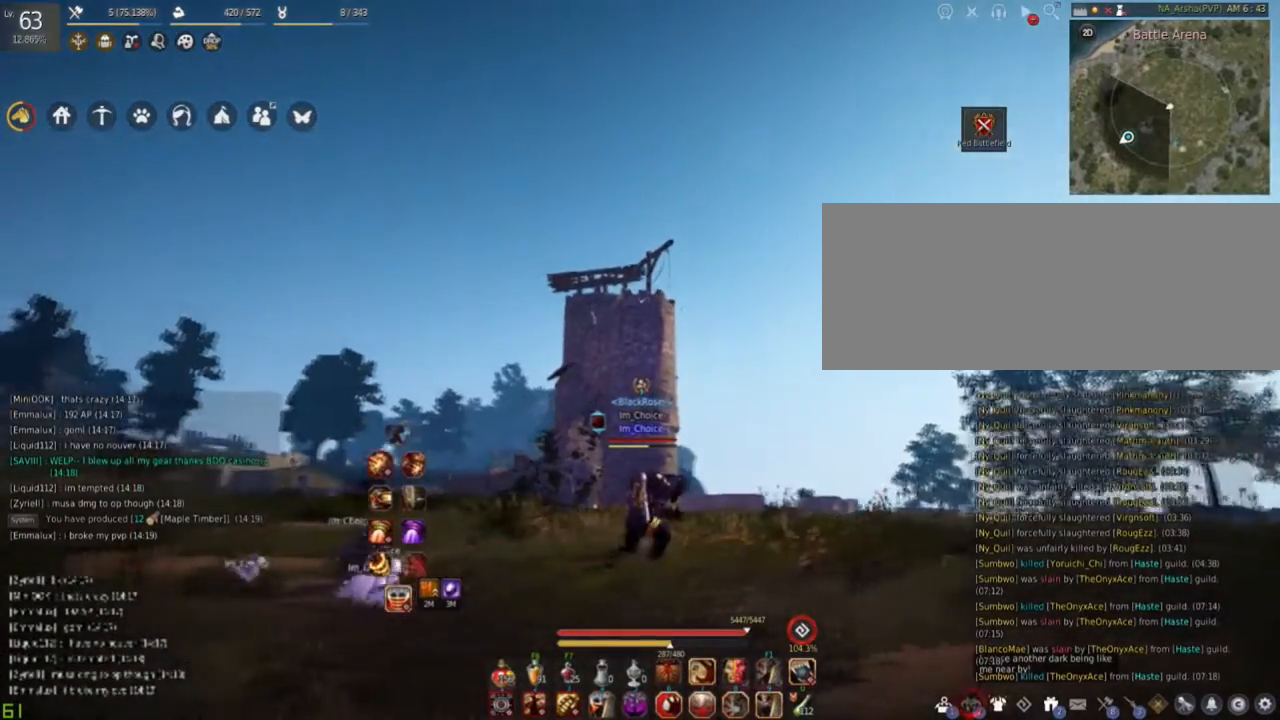
{"keys": ["d"], "mouse": [], "events": []}
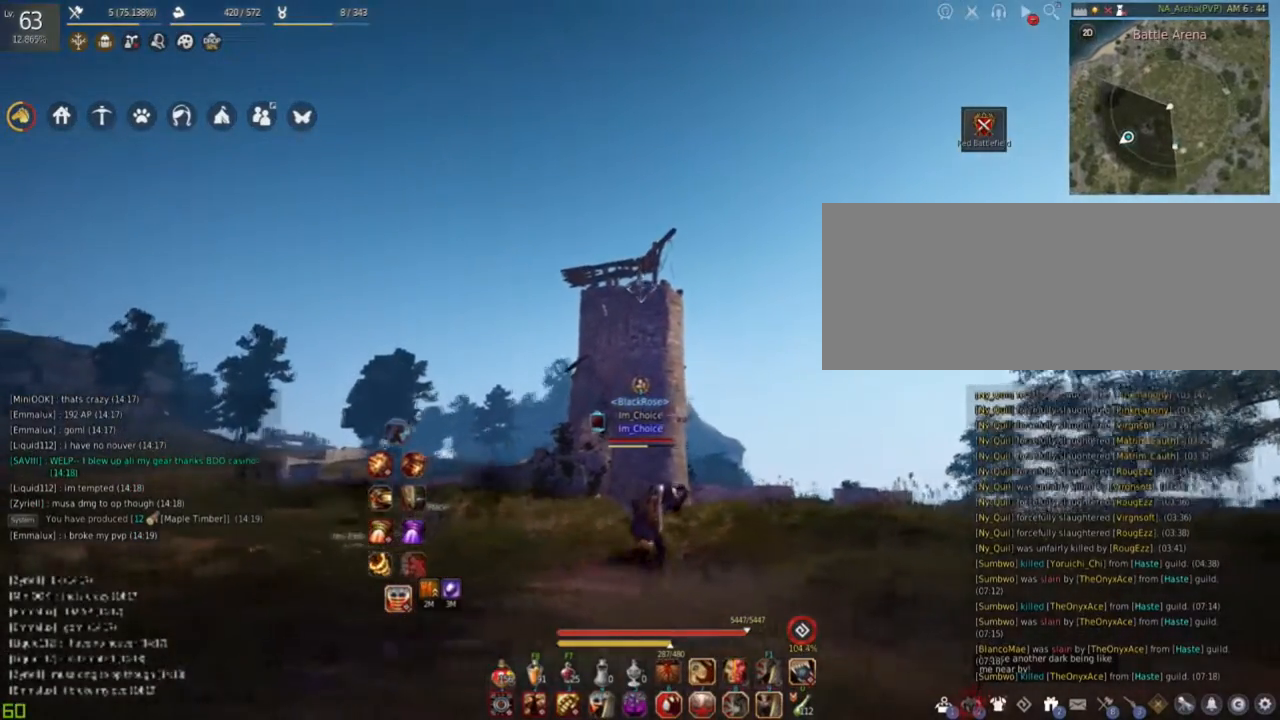
{"keys": [], "mouse": [], "events": [[384, "d", "up"]]}
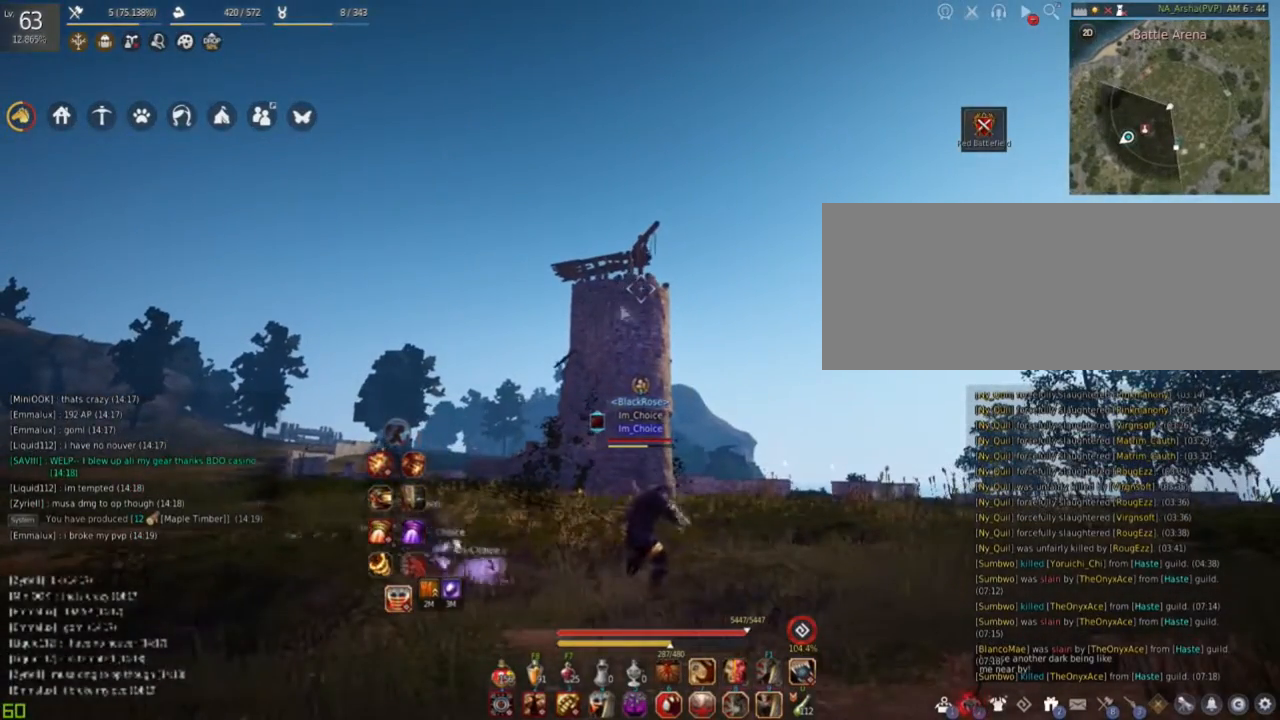
{"keys": [], "mouse": [], "events": []}
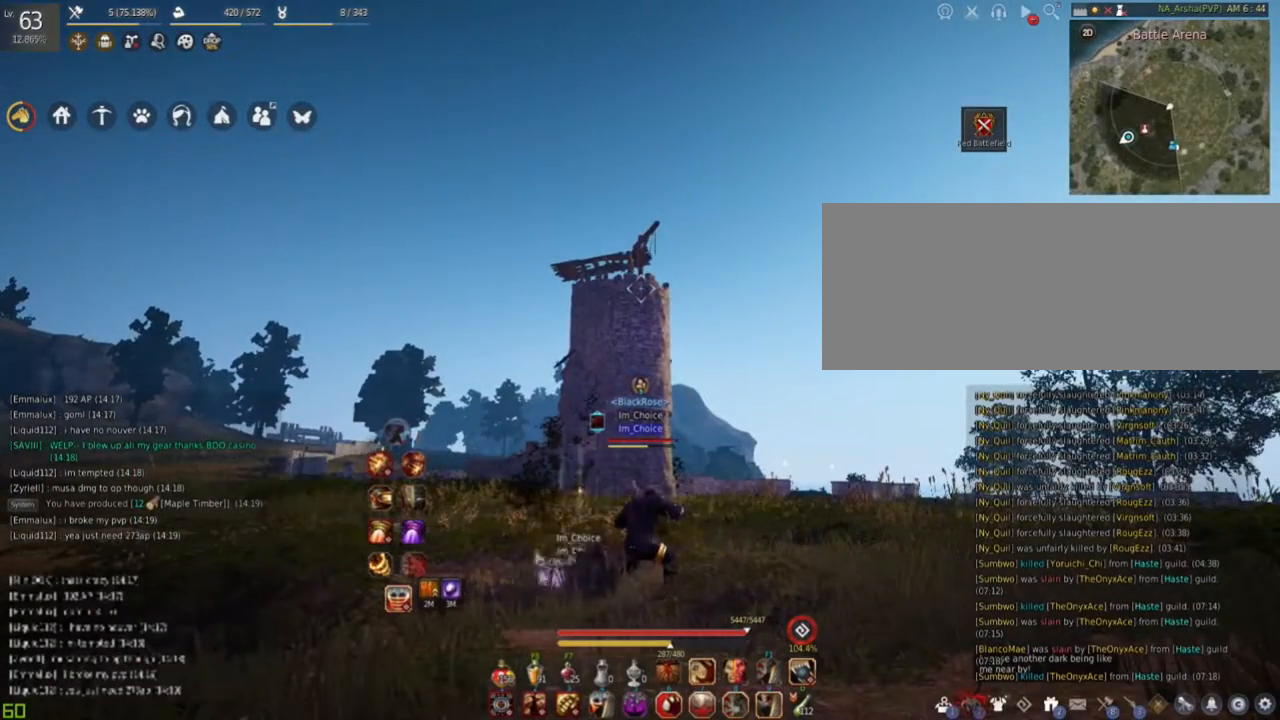
{"keys": [], "mouse": [], "events": []}
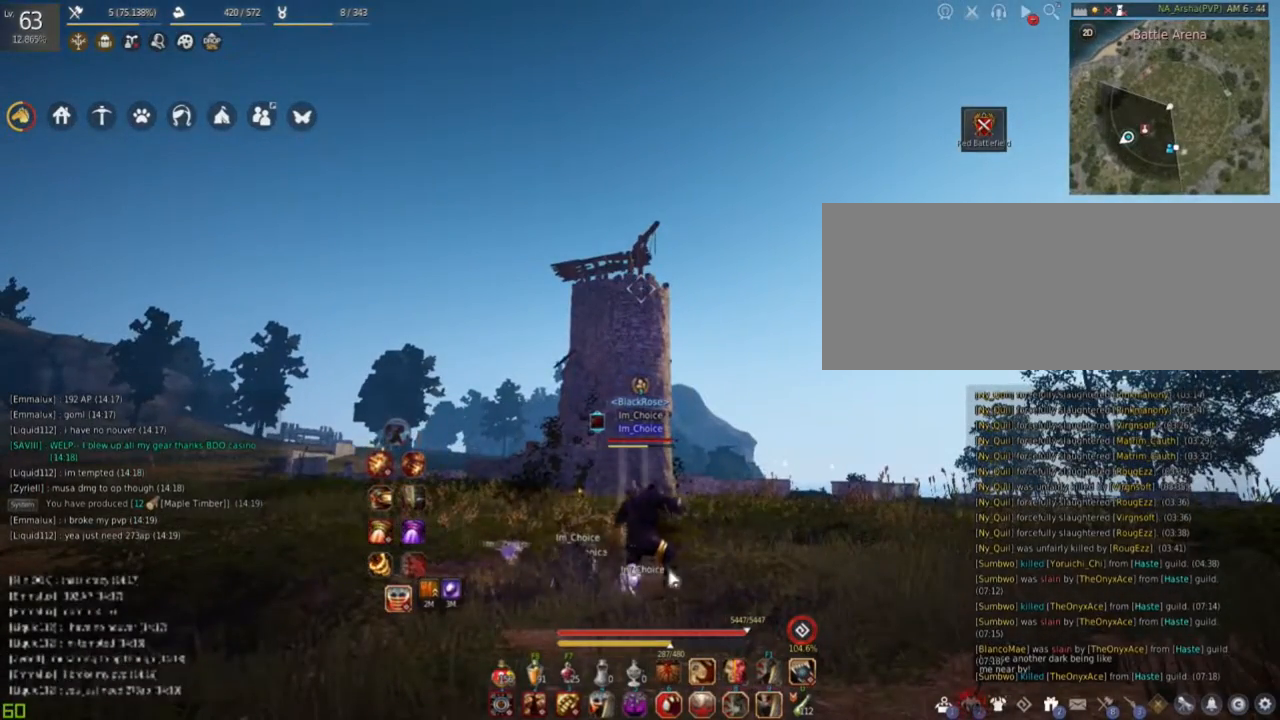
{"keys": [], "mouse": [], "events": []}
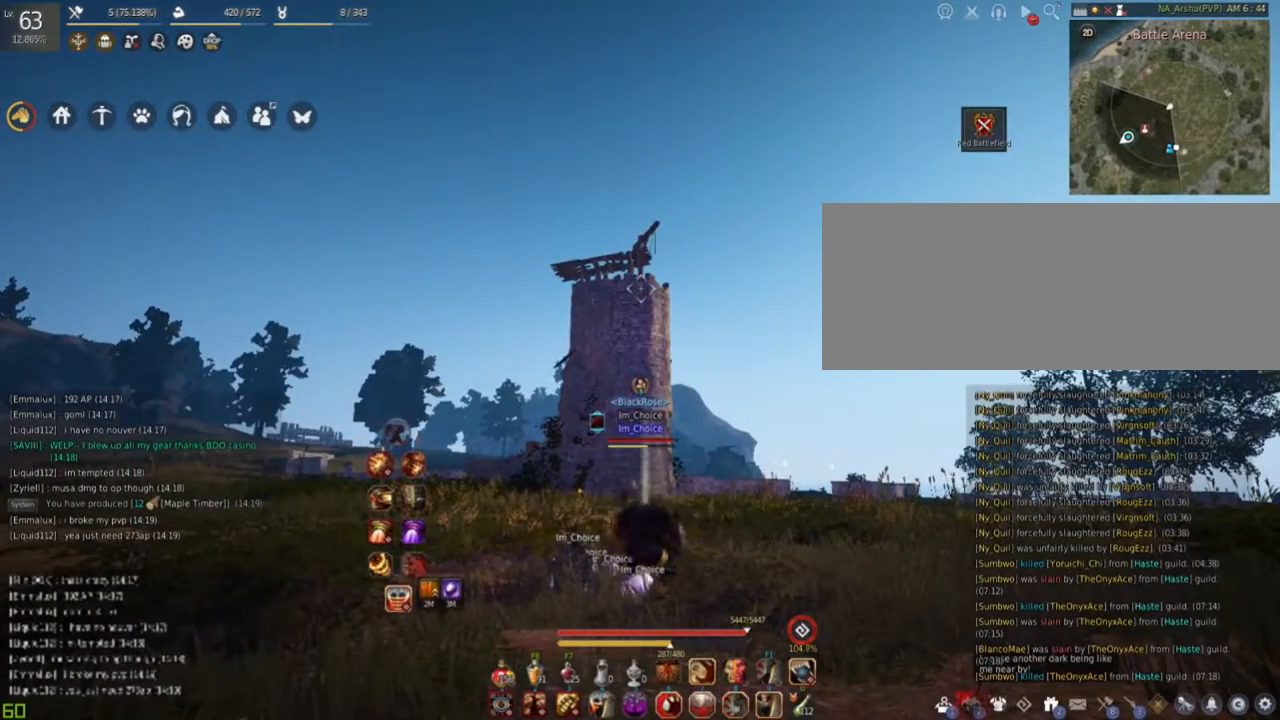
{"keys": ["d"], "mouse": [], "events": [[234, "d", "down"]]}
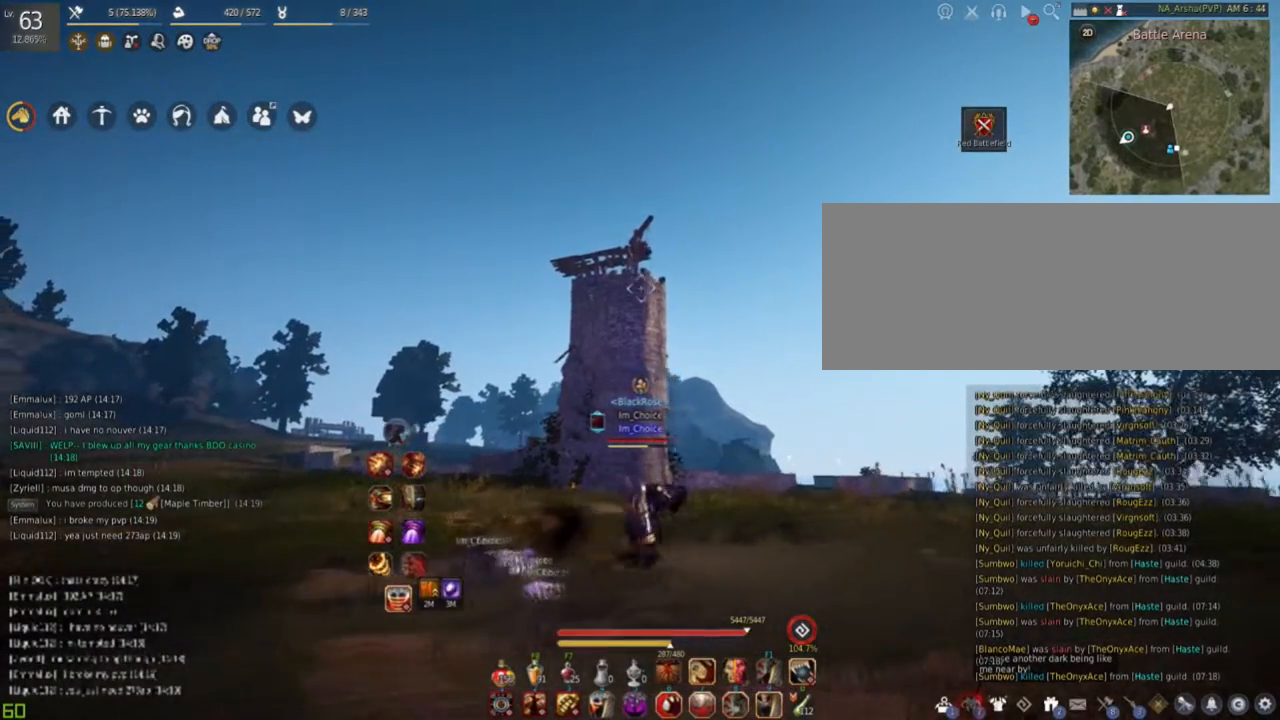
{"keys": [], "mouse": [], "events": [[166, "d", "up"]]}
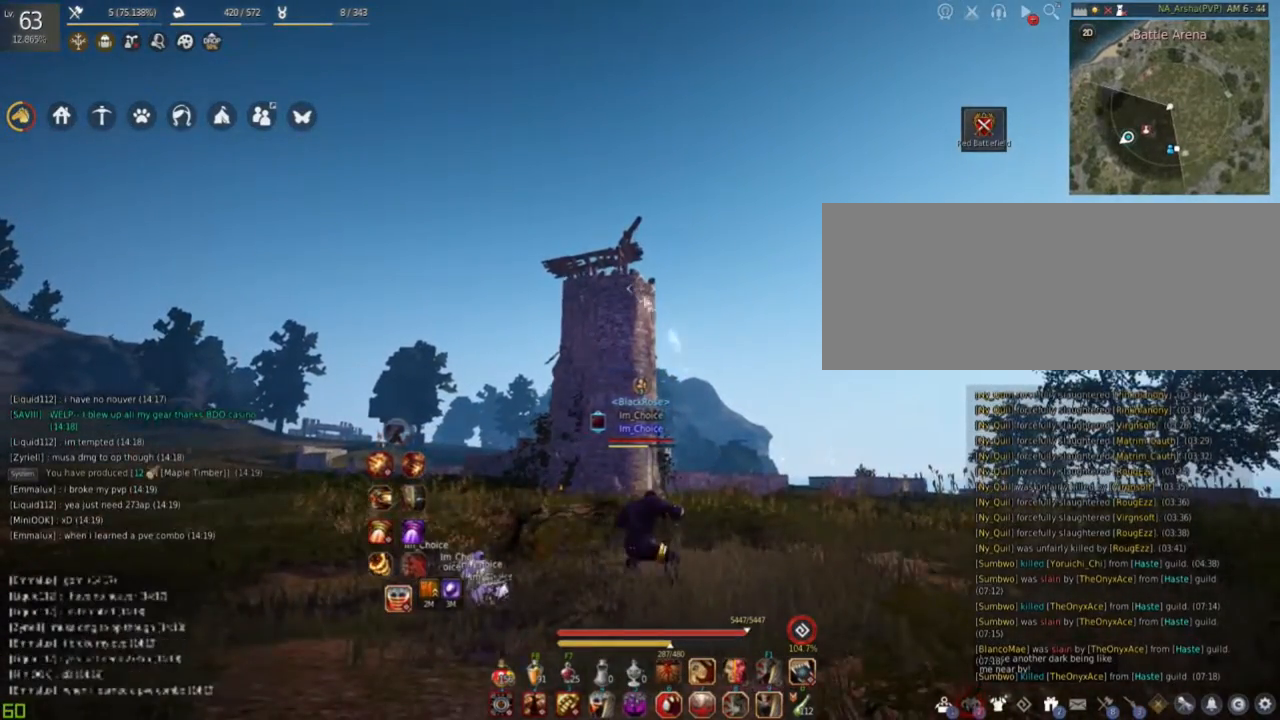
{"keys": [], "mouse": [], "events": []}
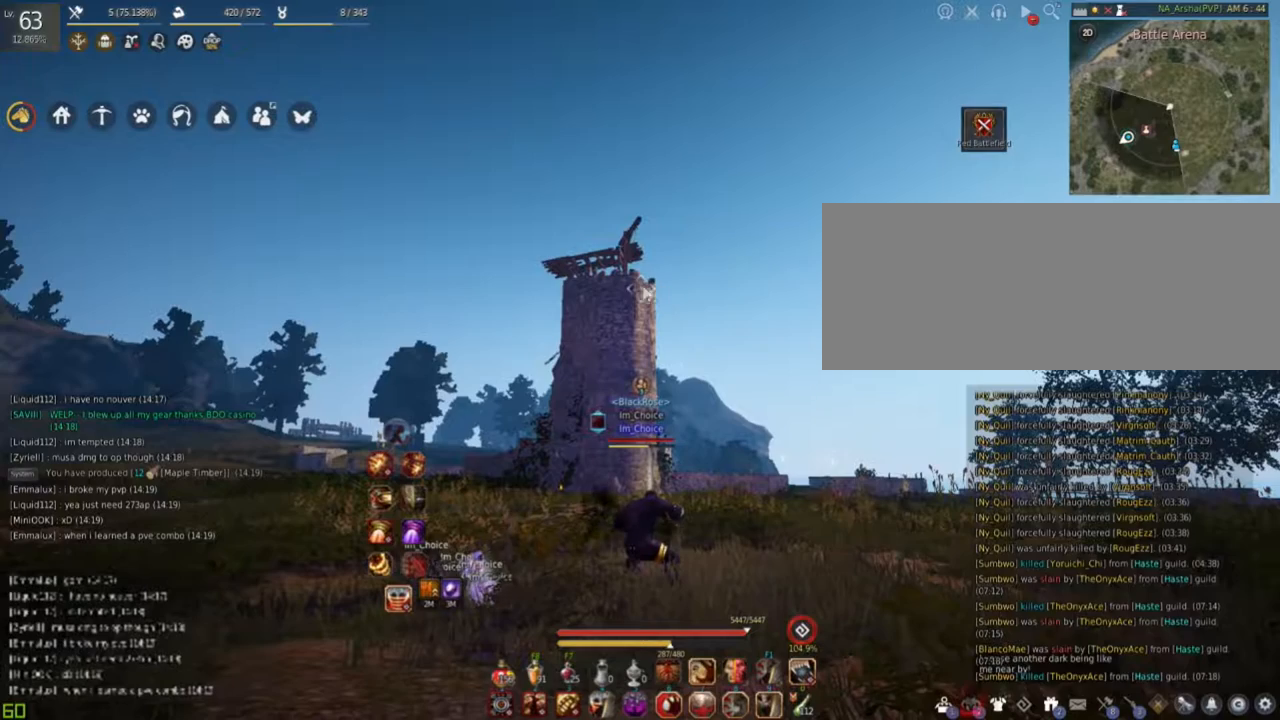
{"keys": [], "mouse": [], "events": []}
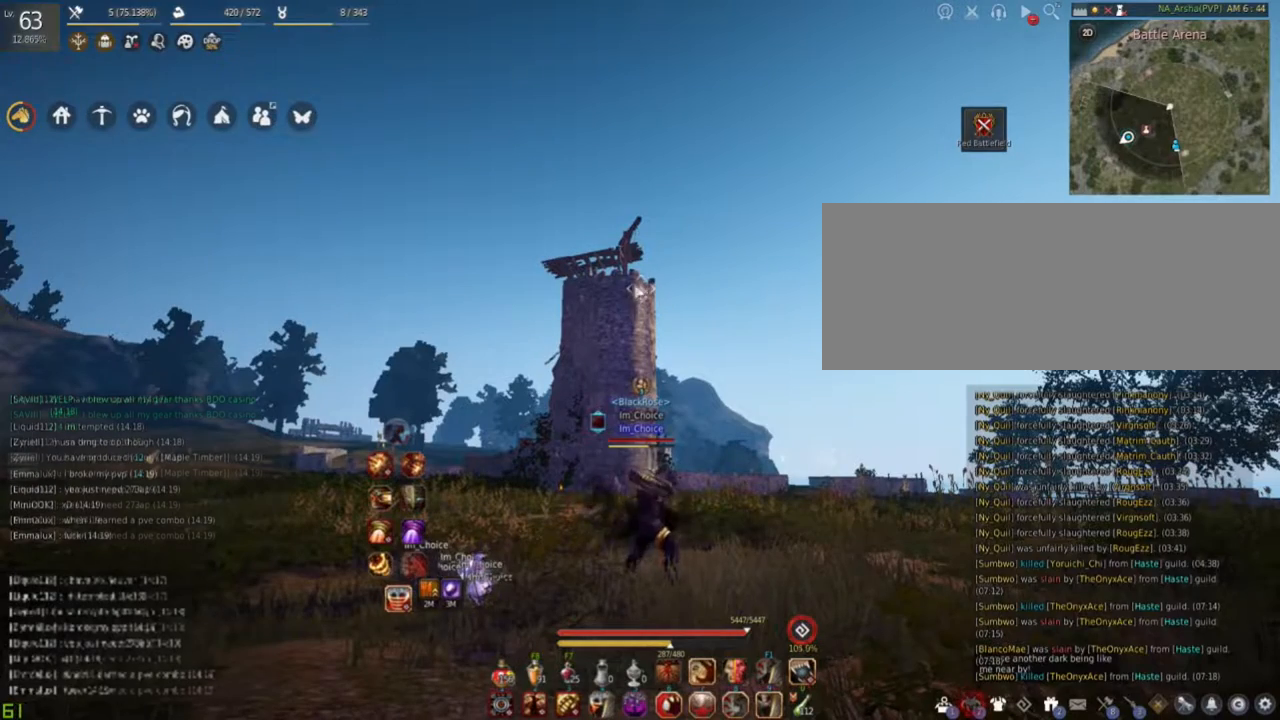
{"keys": [], "mouse": [], "events": []}
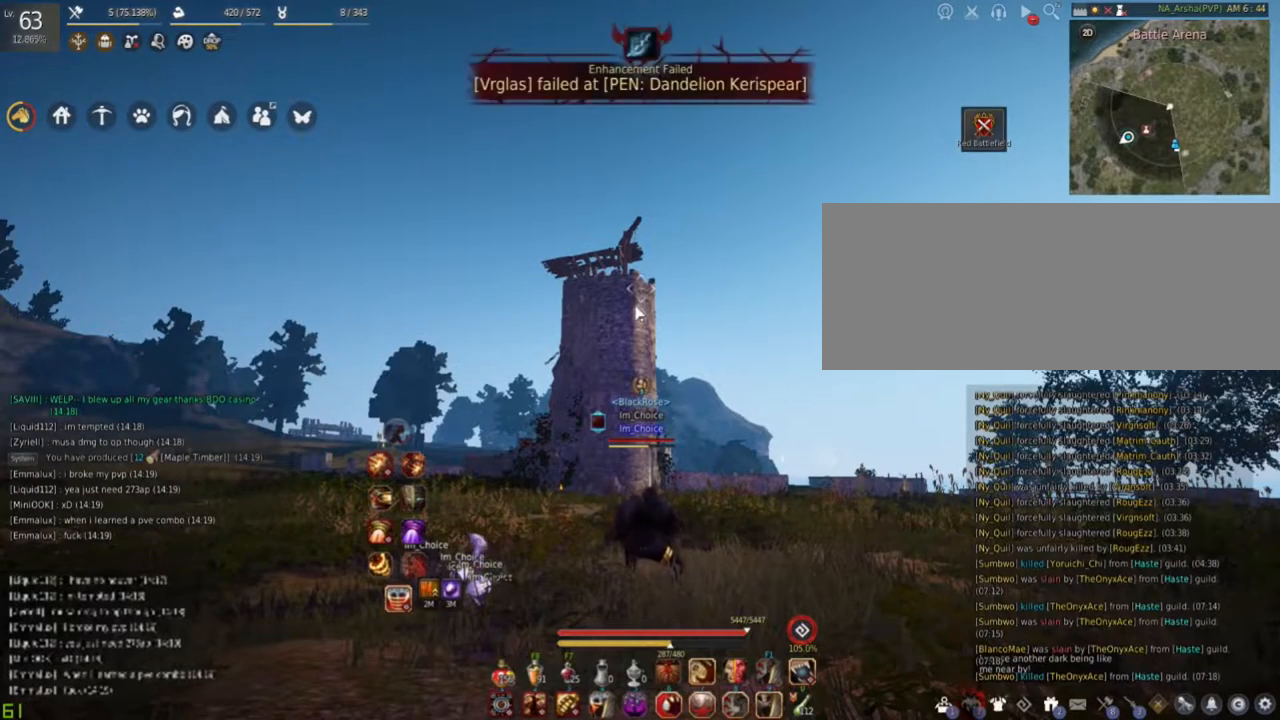
{"keys": [], "mouse": [], "events": []}
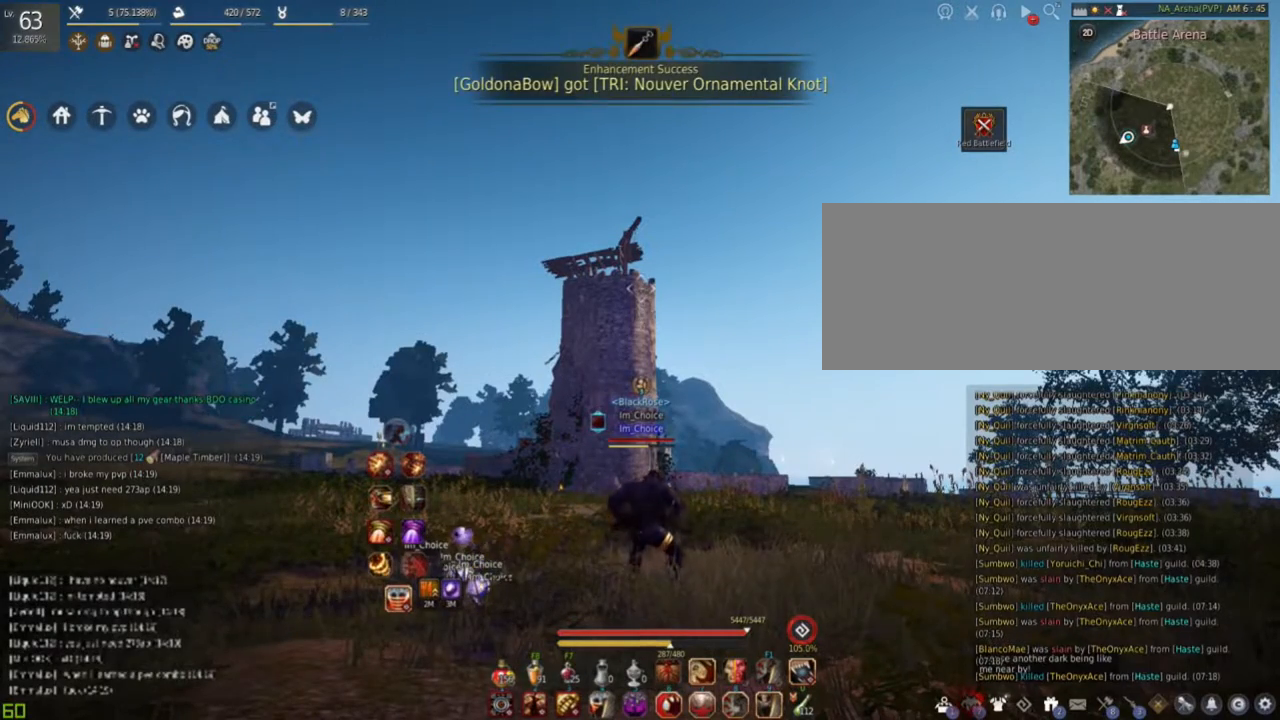
{"keys": [], "mouse": [], "events": [[33, "s", "down"], [150, "s", "up"]]}
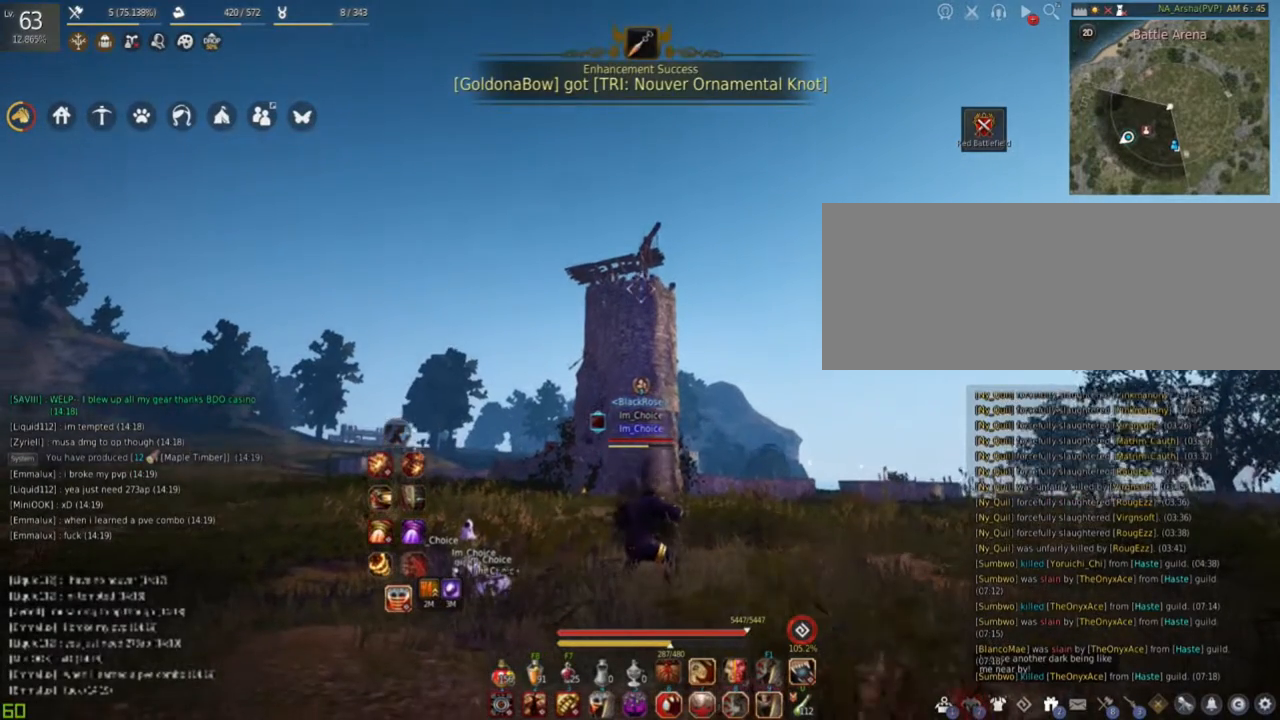
{"keys": [], "mouse": [], "events": []}
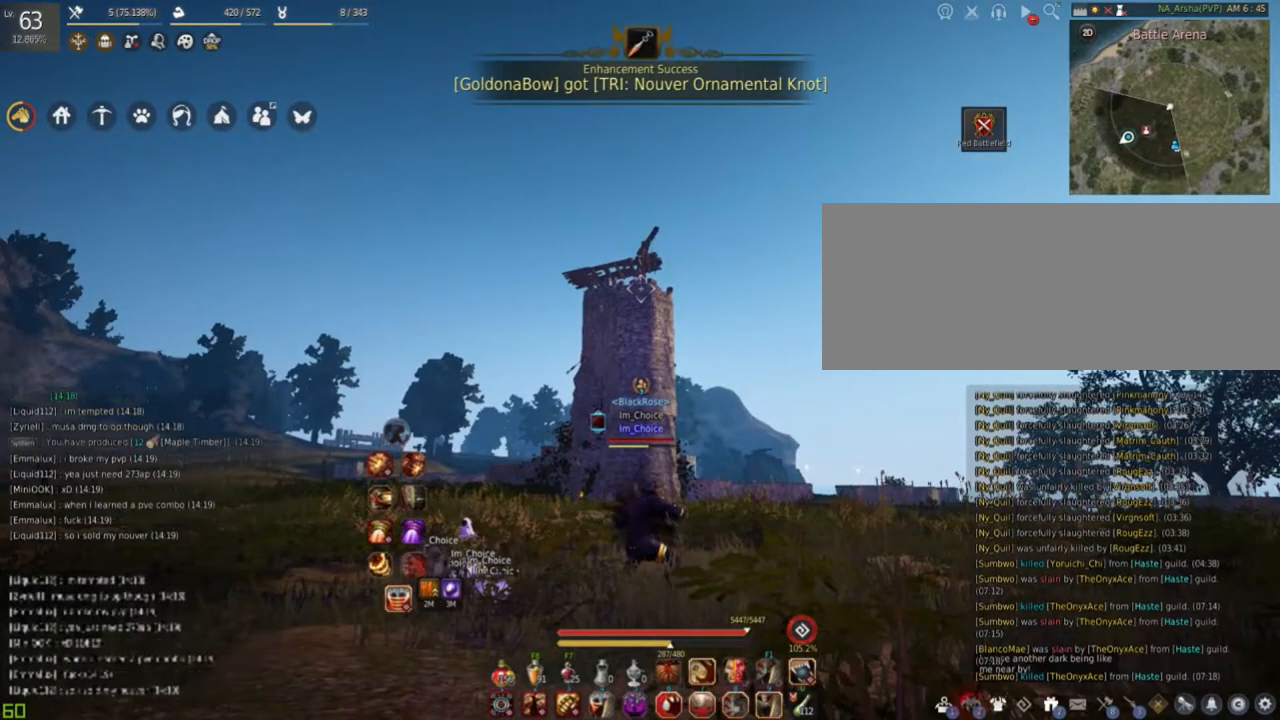
{"keys": [], "mouse": [], "events": [[267, "w", "down"], [367, "w", "up"]]}
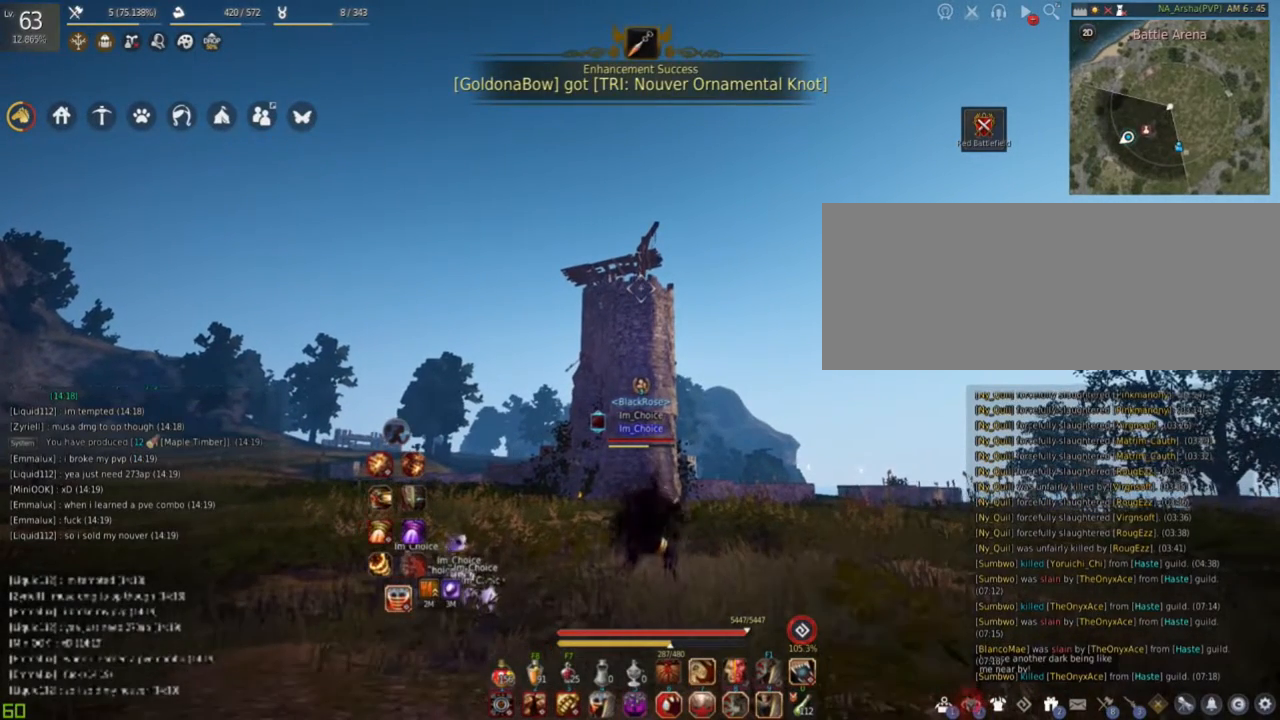
{"keys": [], "mouse": [], "events": []}
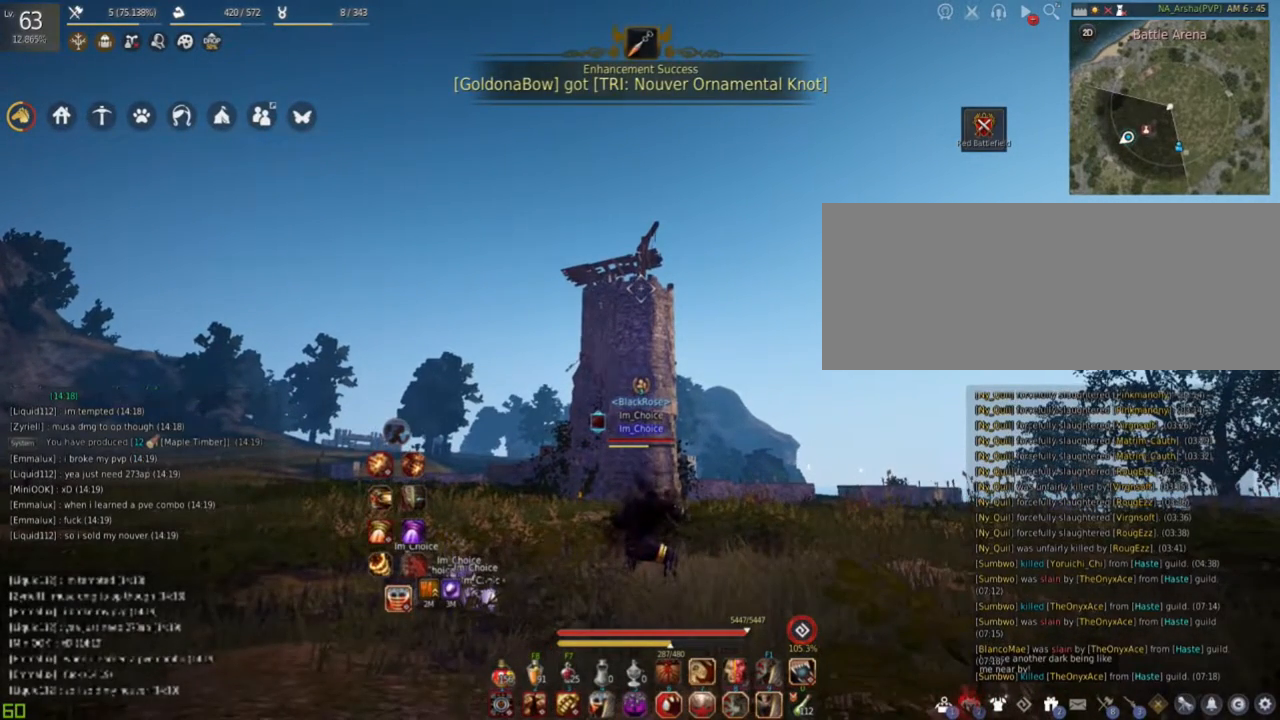
{"keys": [], "mouse": [], "events": []}
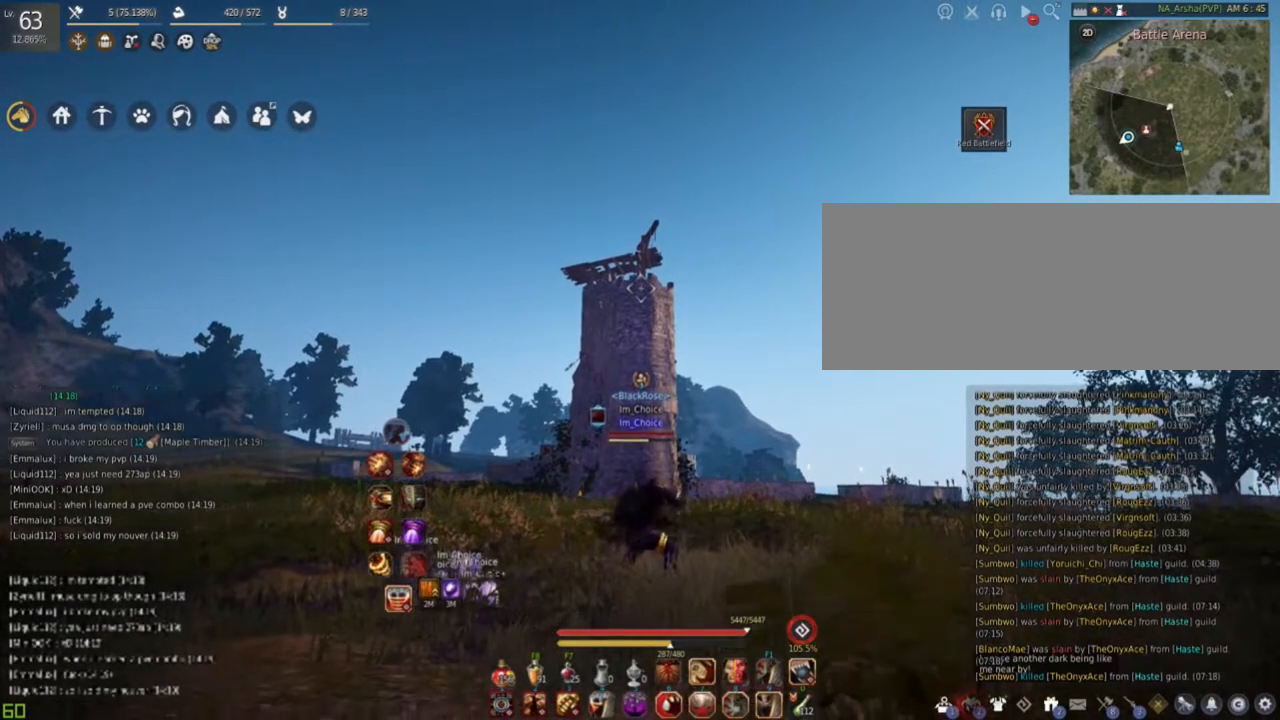
{"keys": [], "mouse": [], "events": []}
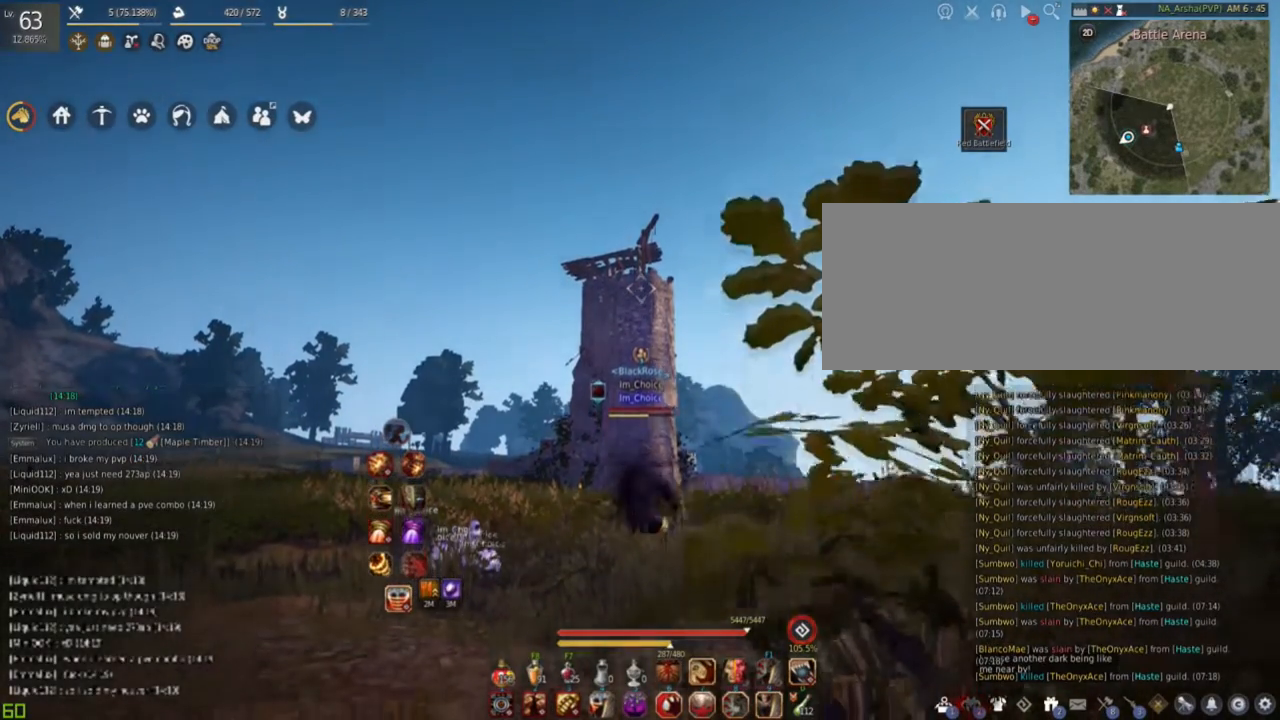
{"keys": [], "mouse": [], "events": []}